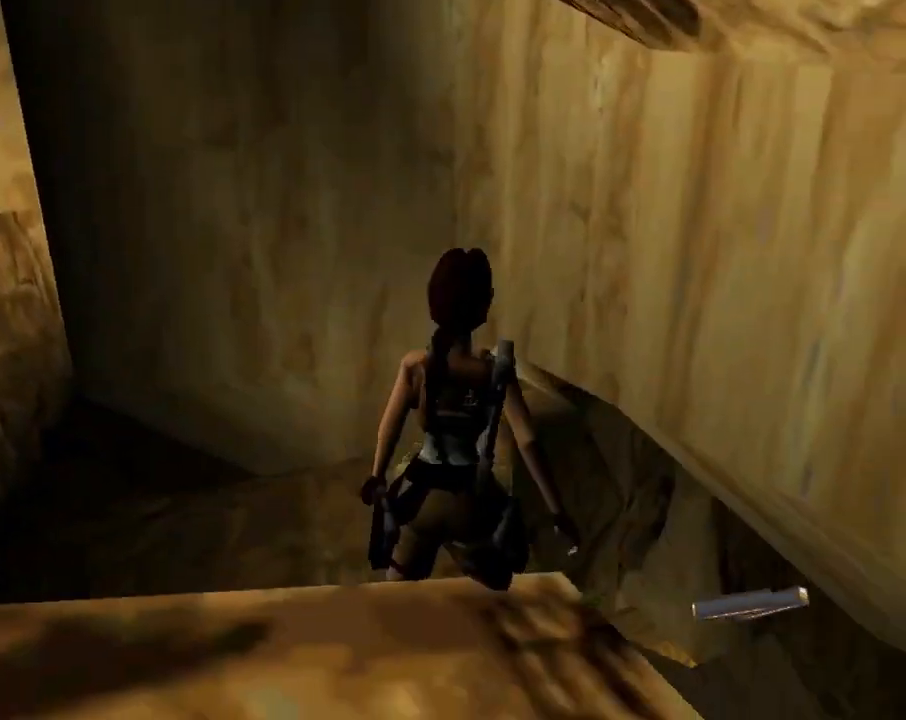
Gameplay with a controller (PlayStation layout); each line is a JSON object with the inputs held at the frame after it. "events" lists button and stick changes between this image and that frame as [ms after this image, input, new state], when the widget could be followed in between. Not read: R1 right_stick.
{"buttons": ["L1"], "left_stick": "center", "events": [[400, "L1", "down"]]}
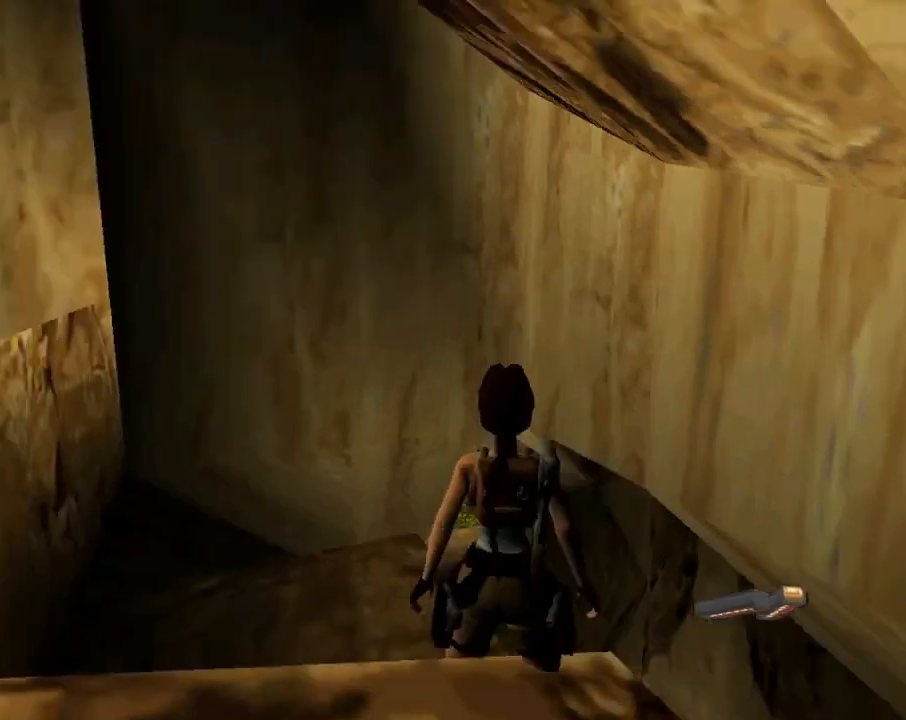
{"buttons": ["L1", "DPAD_UP"], "left_stick": "center", "events": [[33, "DPAD_UP", "down"], [167, "DPAD_LEFT", "down"], [233, "DPAD_LEFT", "up"]]}
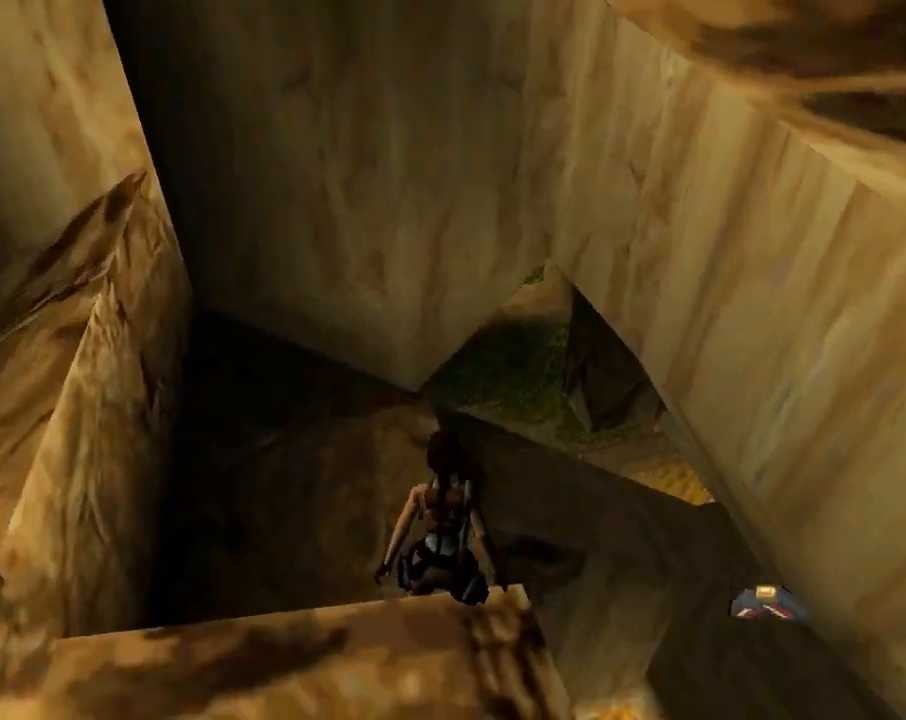
{"buttons": ["DPAD_LEFT"], "left_stick": "center", "events": [[100, "DPAD_UP", "up"], [367, "DPAD_LEFT", "down"], [367, "L1", "up"]]}
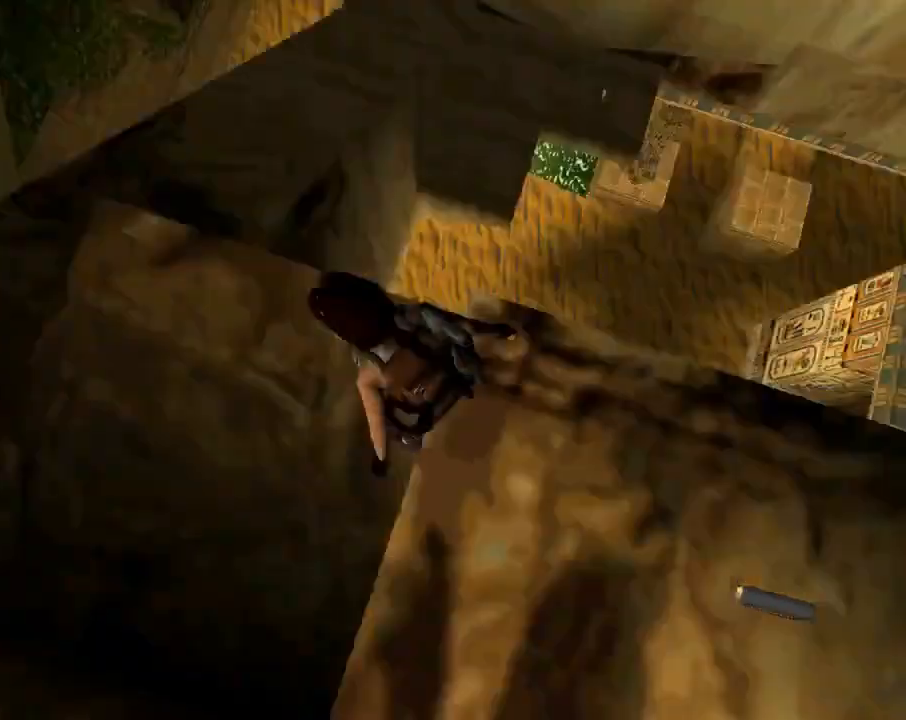
{"buttons": ["DPAD_LEFT"], "left_stick": "center", "events": []}
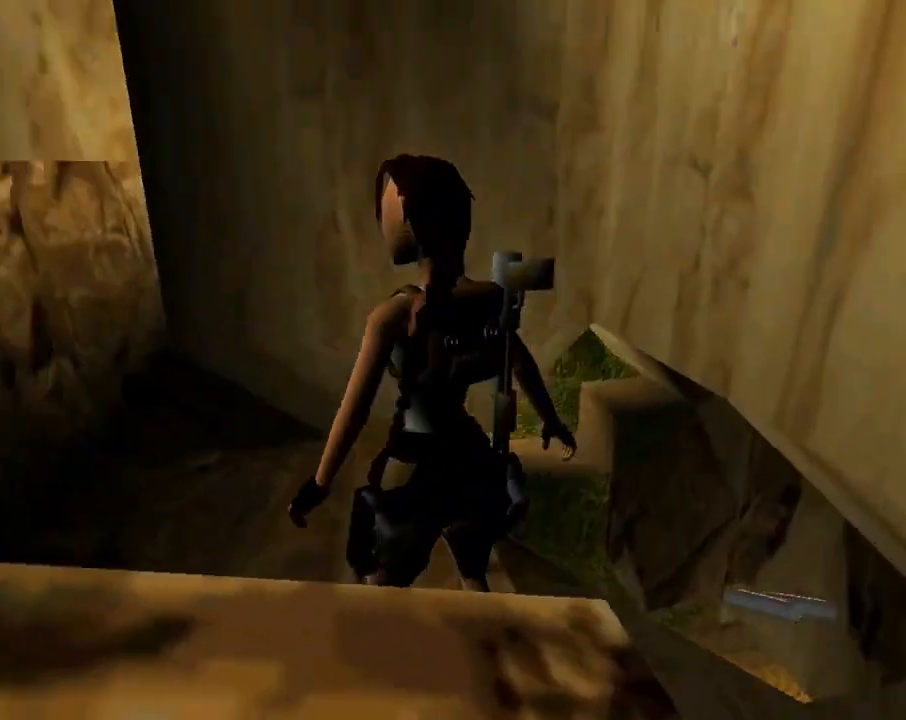
{"buttons": ["DPAD_UP", "DPAD_RIGHT"], "left_stick": "center", "events": [[133, "DPAD_UP", "down"], [333, "DPAD_LEFT", "up"], [333, "DPAD_RIGHT", "down"]]}
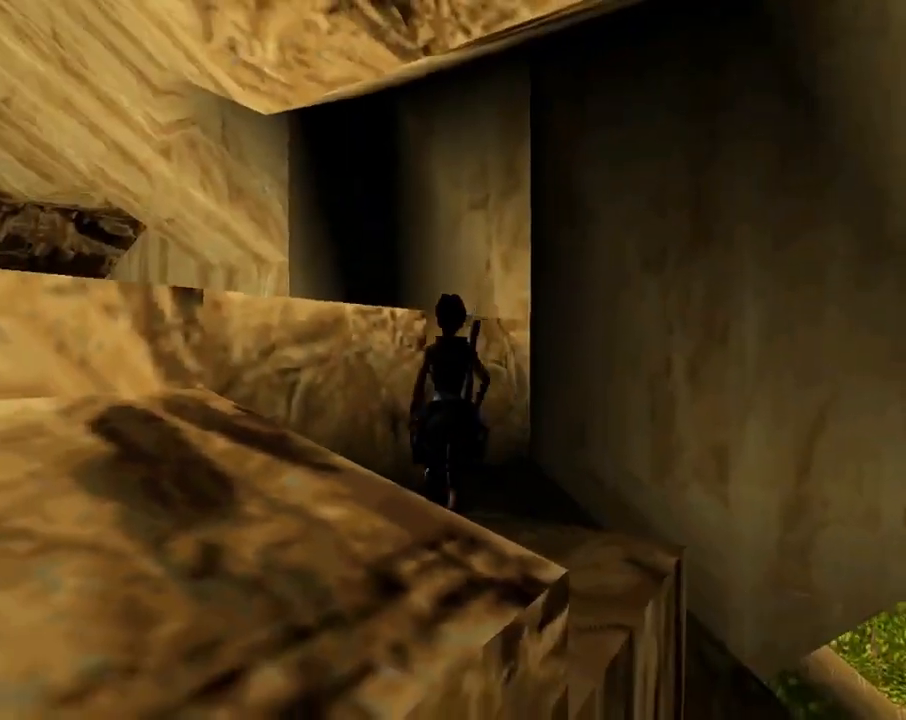
{"buttons": ["DPAD_UP", "DPAD_RIGHT"], "left_stick": "center", "events": []}
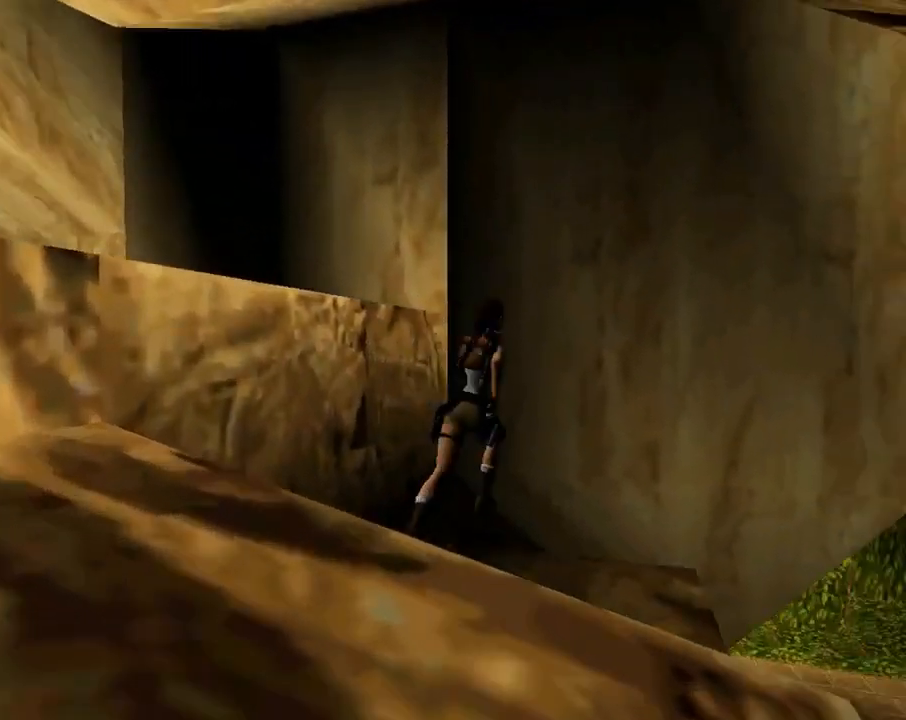
{"buttons": ["DPAD_LEFT"], "left_stick": "center", "events": [[33, "DPAD_RIGHT", "up"], [267, "DPAD_UP", "up"], [400, "DPAD_LEFT", "down"]]}
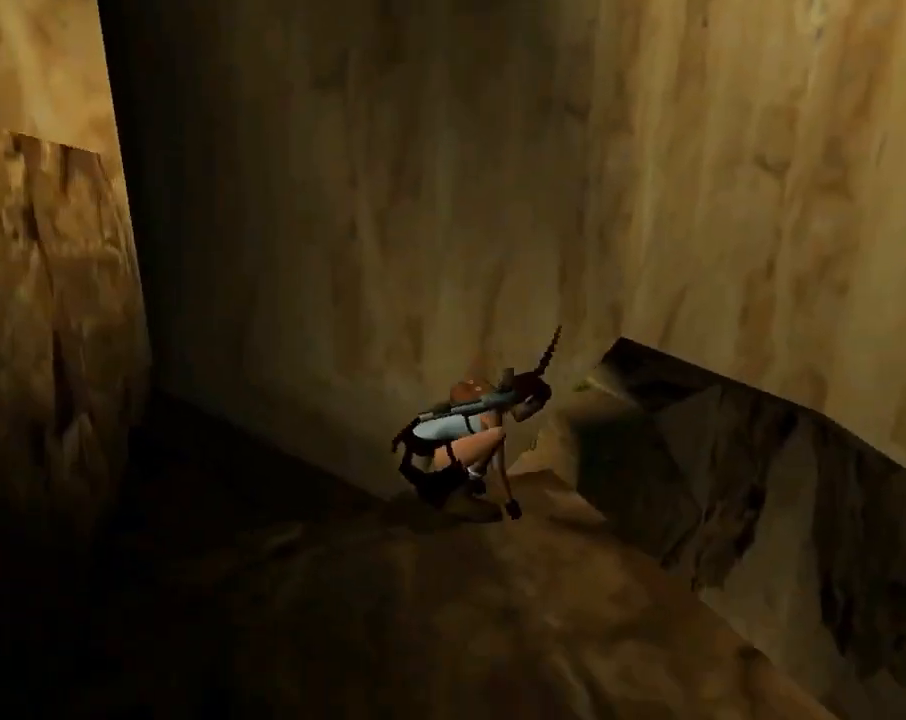
{"buttons": ["DPAD_LEFT"], "left_stick": "center", "events": []}
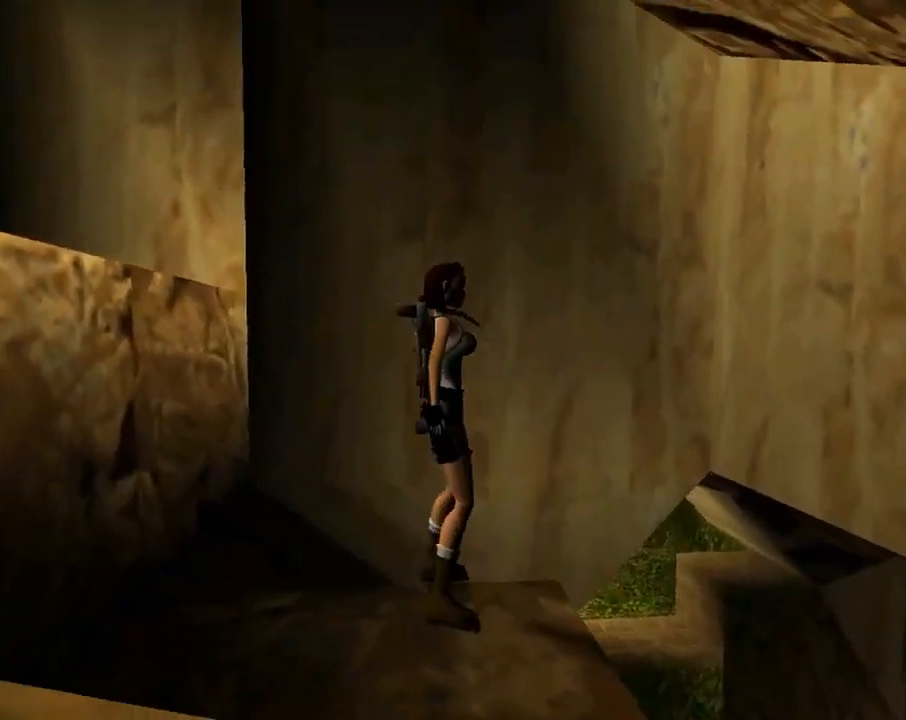
{"buttons": ["DPAD_LEFT"], "left_stick": "center", "events": []}
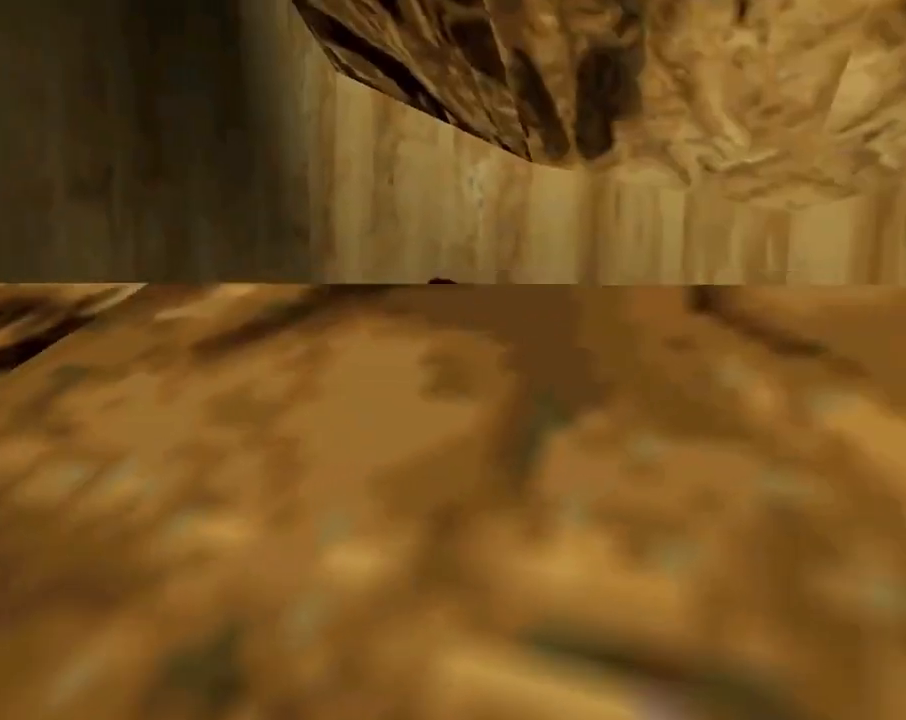
{"buttons": [], "left_stick": "center", "events": [[267, "DPAD_LEFT", "up"]]}
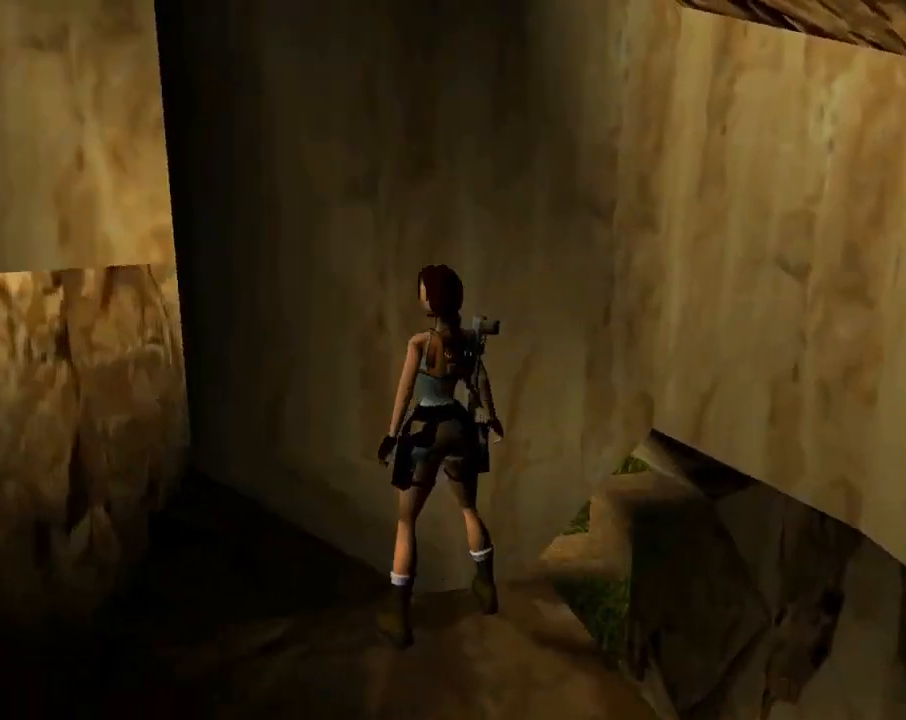
{"buttons": ["DPAD_RIGHT"], "left_stick": "center", "events": [[33, "DPAD_RIGHT", "down"], [333, "DPAD_UP", "down"], [400, "DPAD_RIGHT", "up"], [467, "DPAD_RIGHT", "down"], [500, "DPAD_UP", "up"]]}
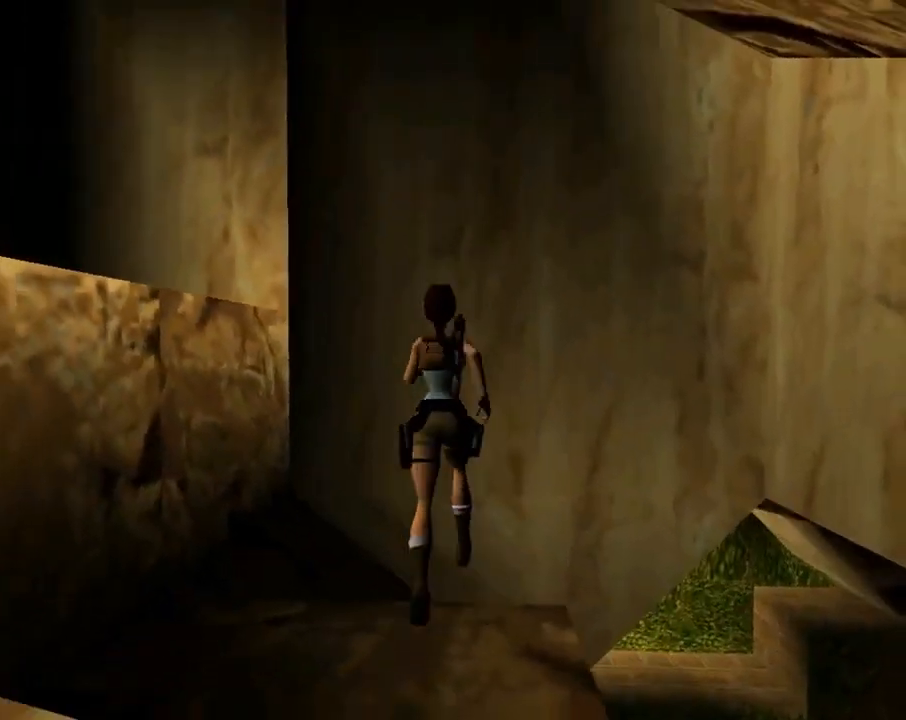
{"buttons": [], "left_stick": "center", "events": [[133, "DPAD_RIGHT", "up"]]}
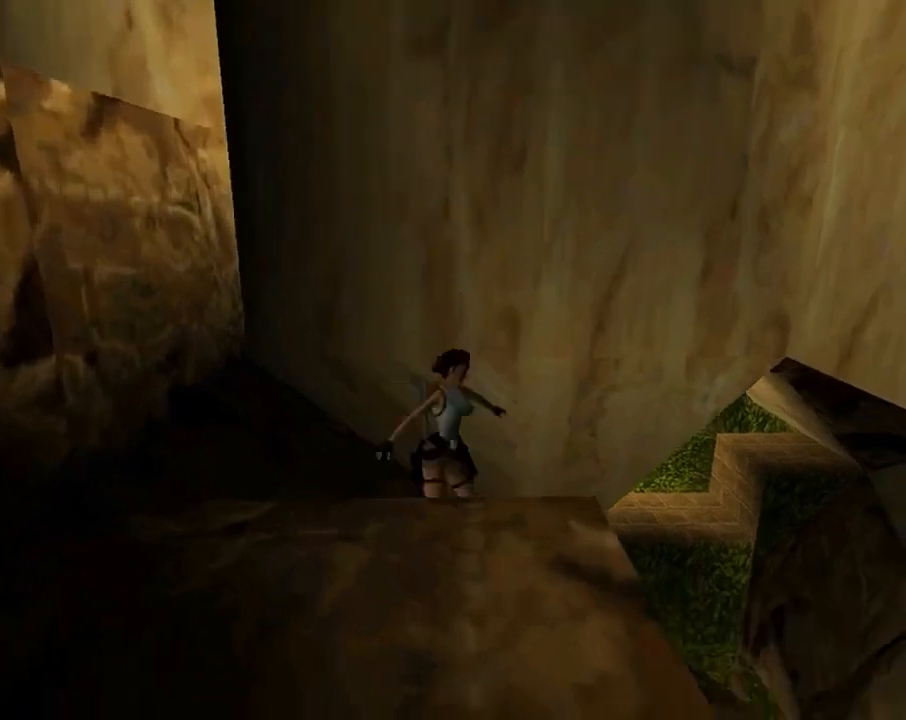
{"buttons": [], "left_stick": "center", "events": []}
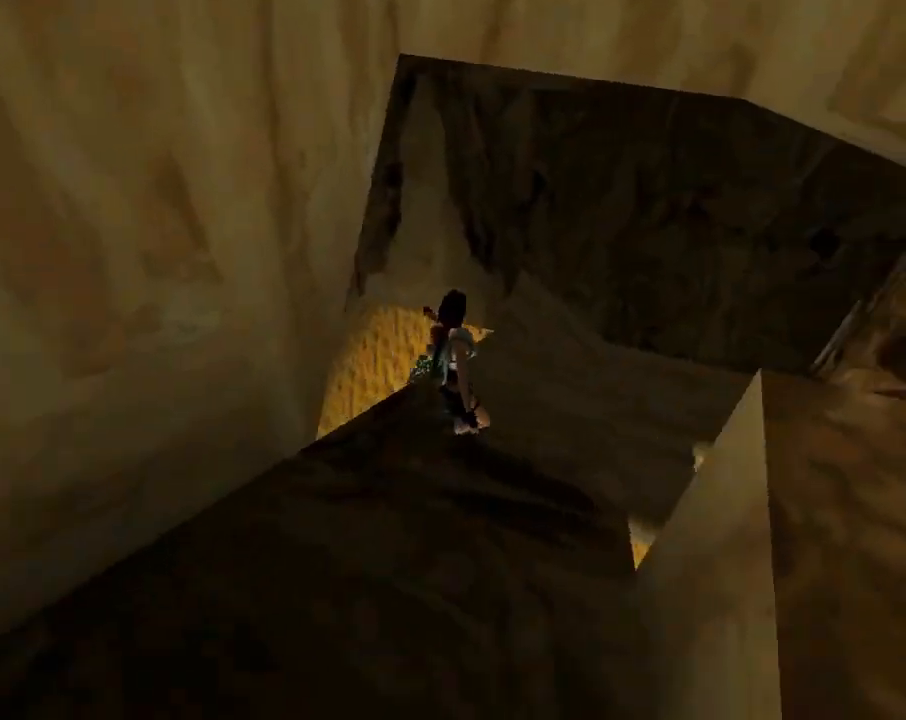
{"buttons": ["DPAD_RIGHT"], "left_stick": "center", "events": [[300, "DPAD_RIGHT", "down"]]}
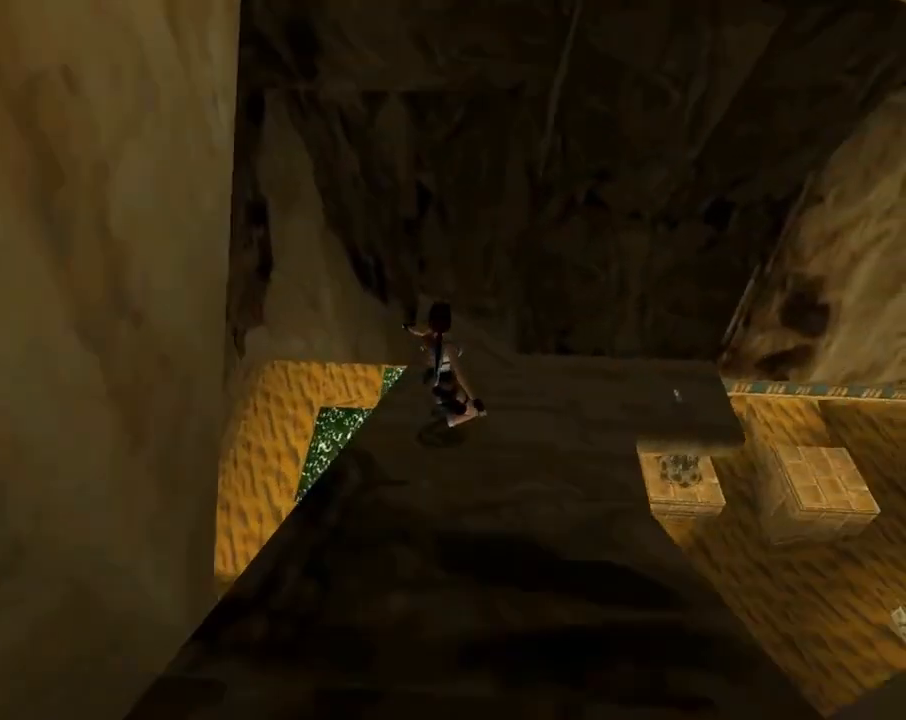
{"buttons": ["DPAD_RIGHT"], "left_stick": "center", "events": []}
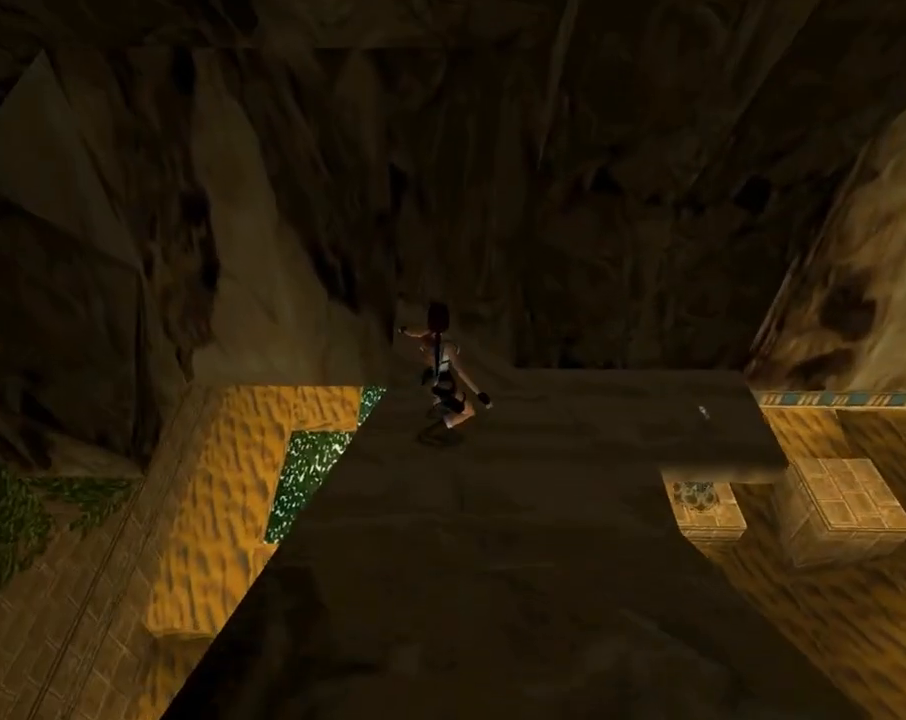
{"buttons": ["DPAD_RIGHT"], "left_stick": "center", "events": []}
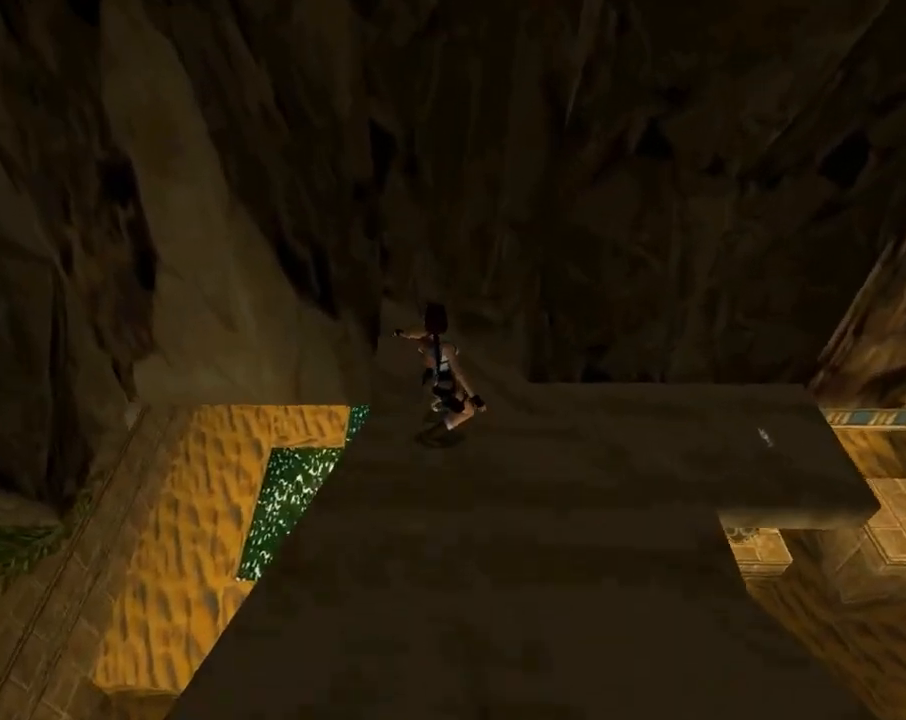
{"buttons": ["DPAD_RIGHT"], "left_stick": "center", "events": []}
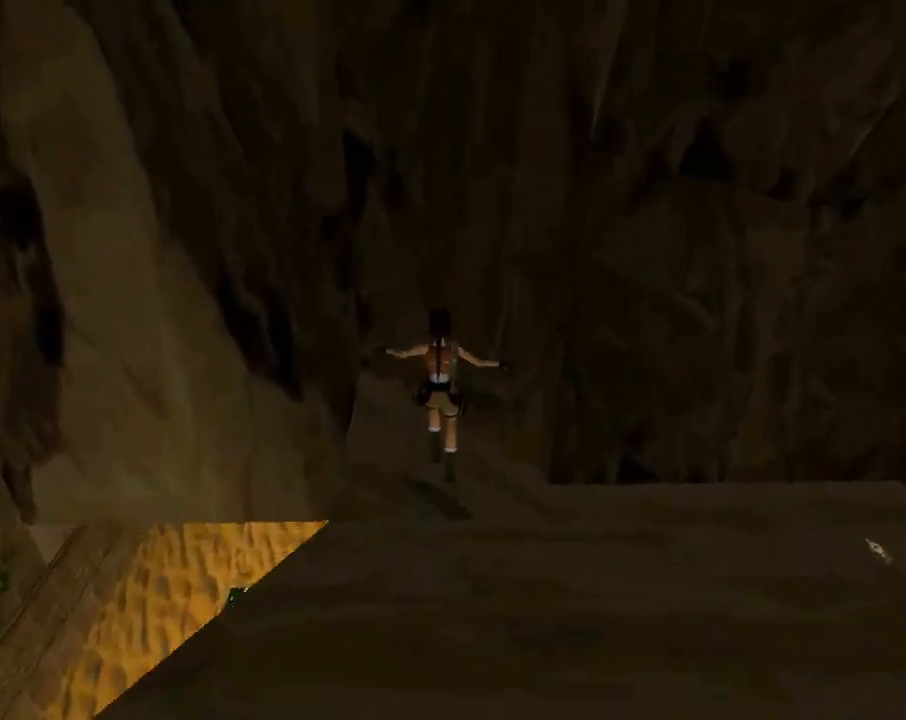
{"buttons": [], "left_stick": "center", "events": [[333, "DPAD_RIGHT", "up"]]}
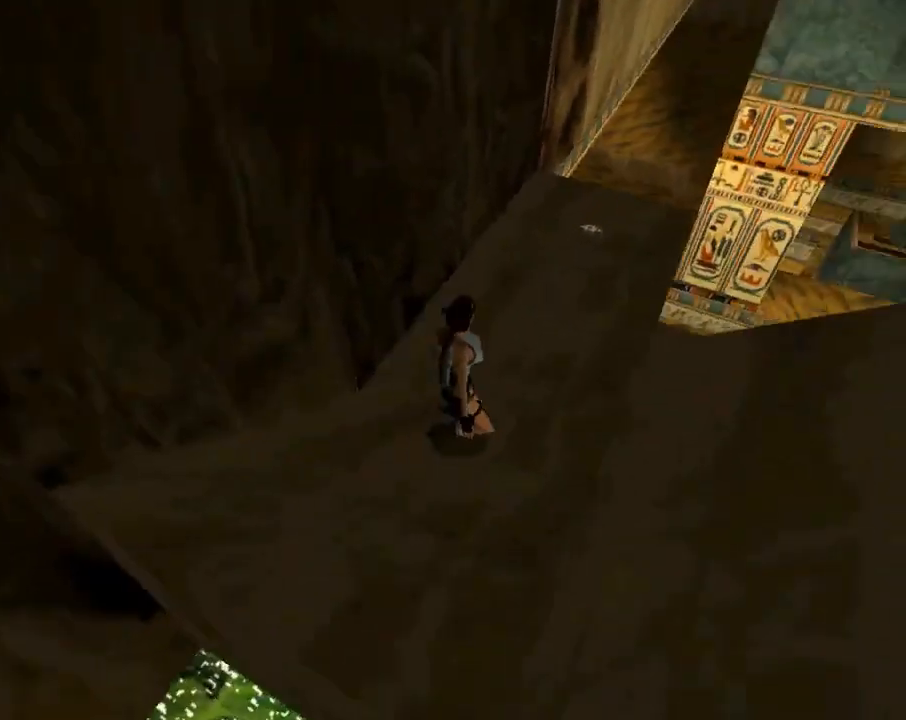
{"buttons": ["DPAD_UP", "DPAD_LEFT"], "left_stick": "center", "events": [[167, "DPAD_UP", "down"], [333, "DPAD_LEFT", "down"]]}
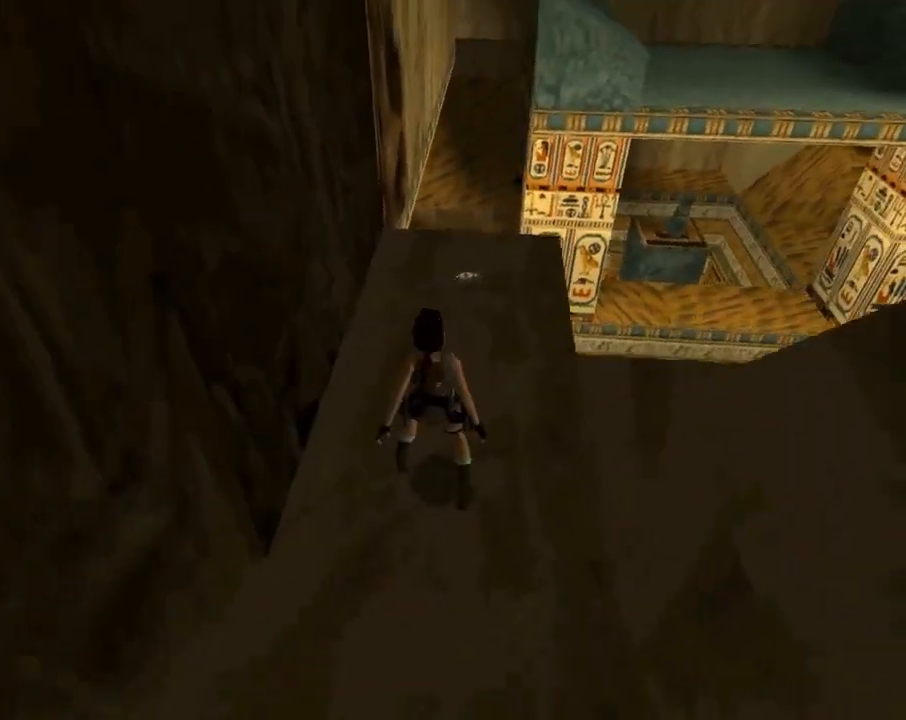
{"buttons": ["DPAD_UP"], "left_stick": "center", "events": [[433, "DPAD_LEFT", "up"]]}
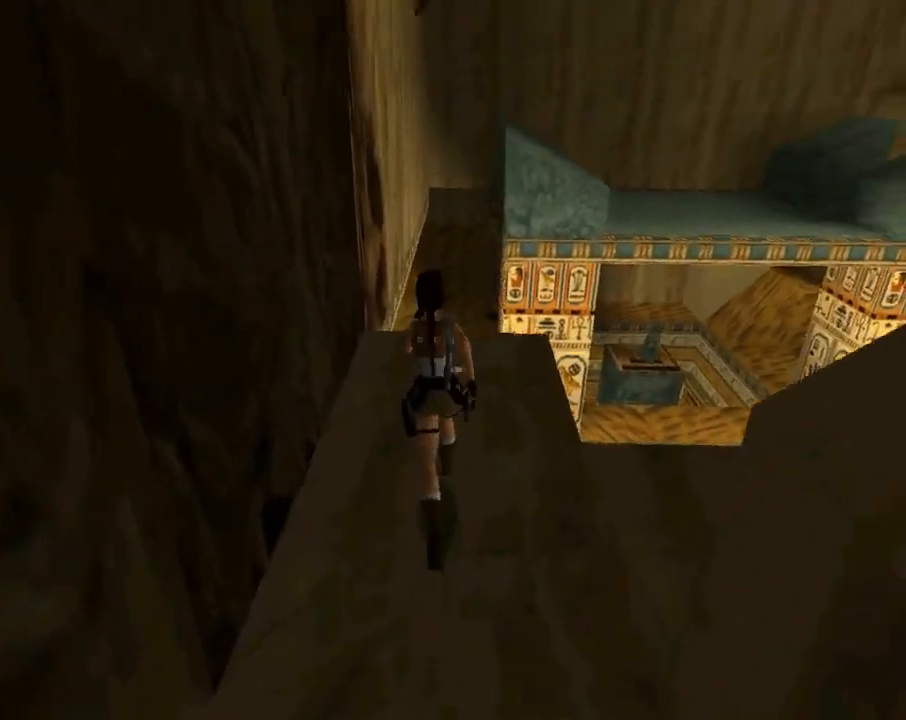
{"buttons": ["CROSS", "DPAD_RIGHT"], "left_stick": "center", "events": [[400, "DPAD_RIGHT", "down"], [400, "DPAD_UP", "up"], [467, "CROSS", "down"]]}
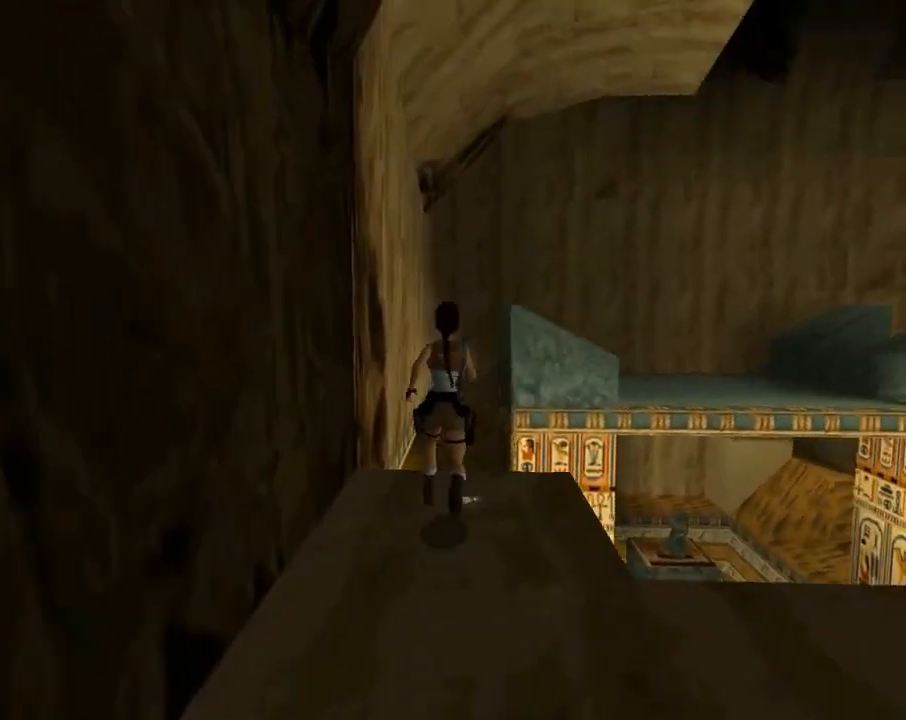
{"buttons": ["CROSS", "DPAD_RIGHT"], "left_stick": "center", "events": []}
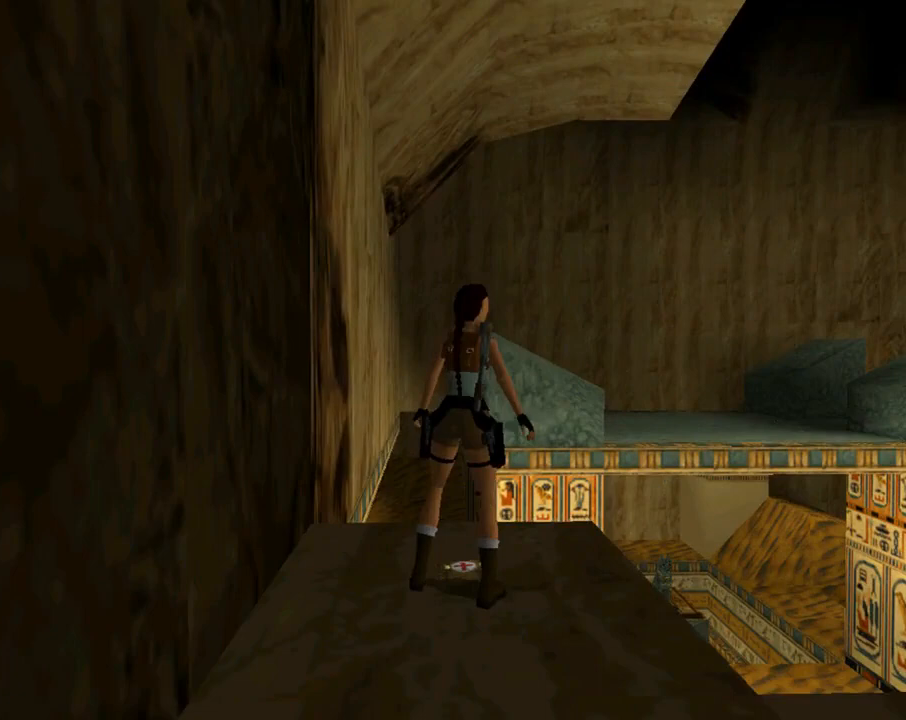
{"buttons": ["CROSS", "DPAD_RIGHT"], "left_stick": "center", "events": []}
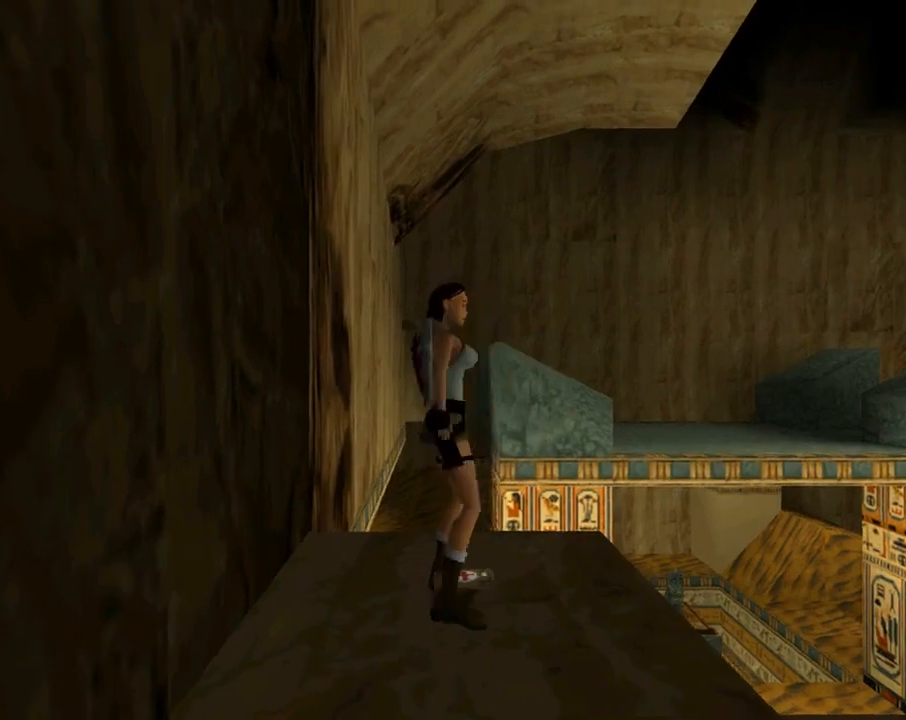
{"buttons": [], "left_stick": "center", "events": [[67, "DPAD_RIGHT", "up"], [400, "CROSS", "up"]]}
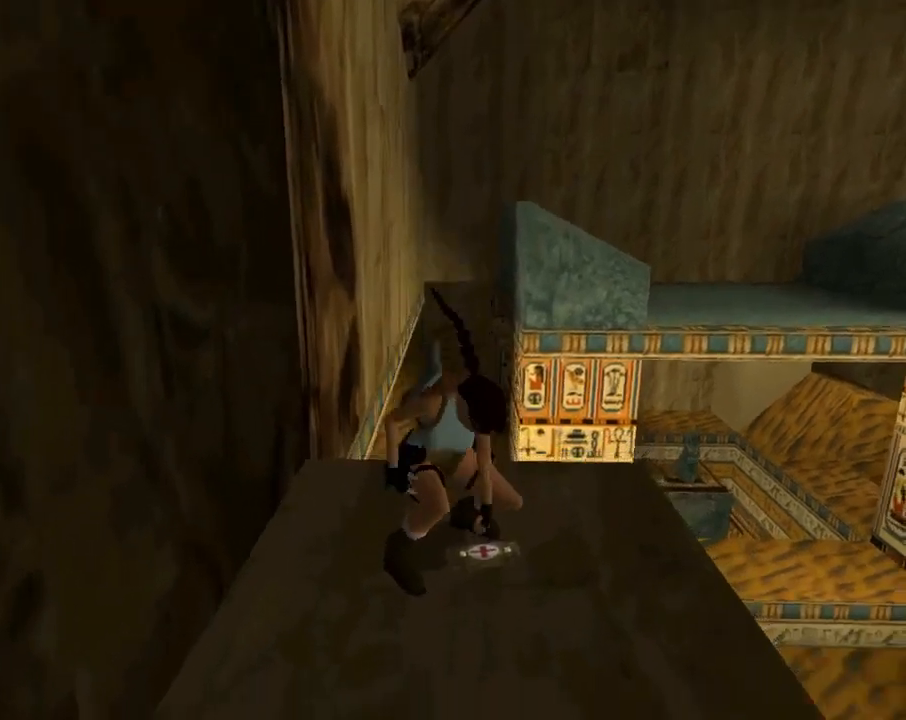
{"buttons": [], "left_stick": "center", "events": []}
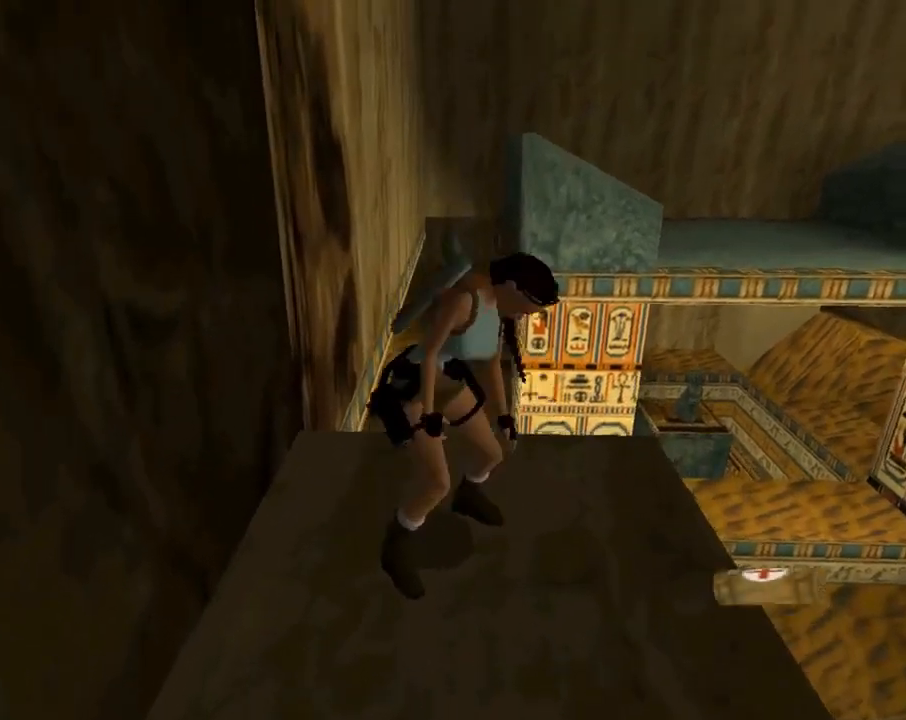
{"buttons": ["L1"], "left_stick": "center", "events": [[200, "L1", "down"]]}
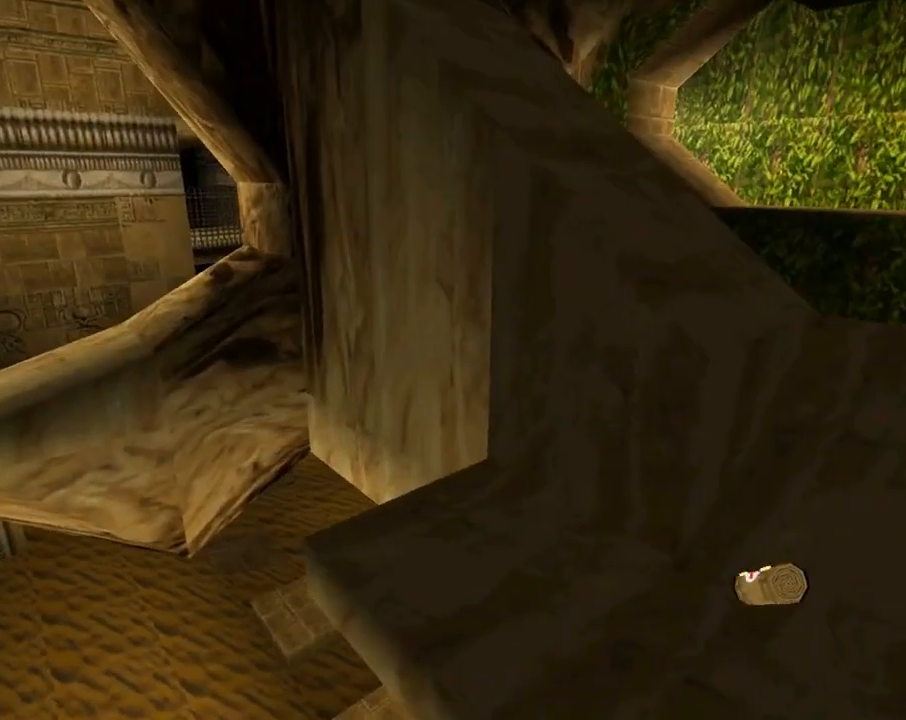
{"buttons": ["DPAD_RIGHT"], "left_stick": "center", "events": [[333, "L1", "up"], [433, "DPAD_RIGHT", "down"]]}
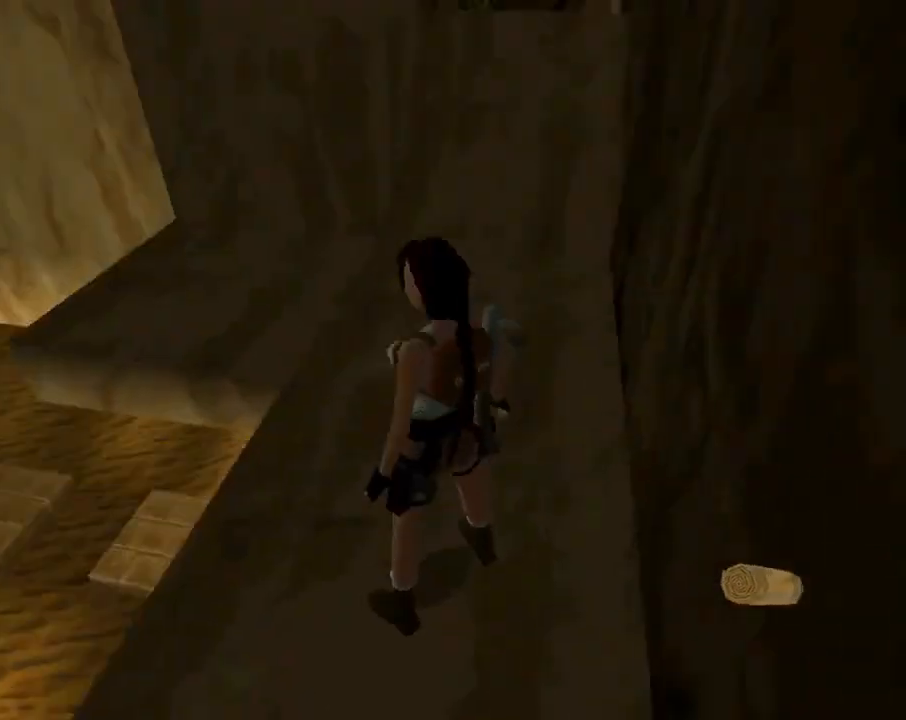
{"buttons": [], "left_stick": "center", "events": [[500, "DPAD_RIGHT", "up"]]}
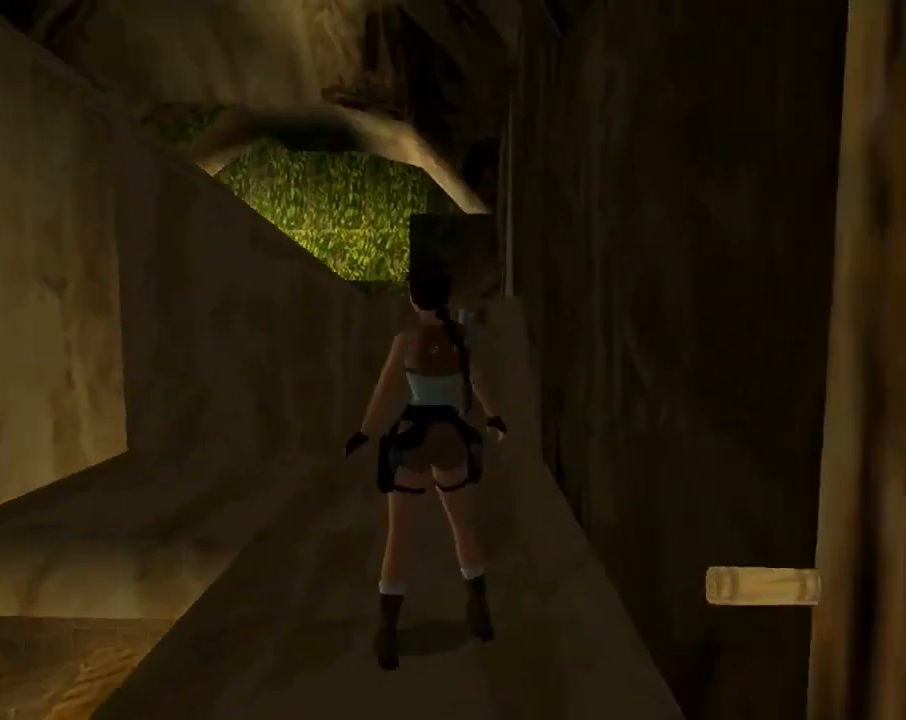
{"buttons": ["DPAD_UP"], "left_stick": "center", "events": [[433, "DPAD_UP", "down"]]}
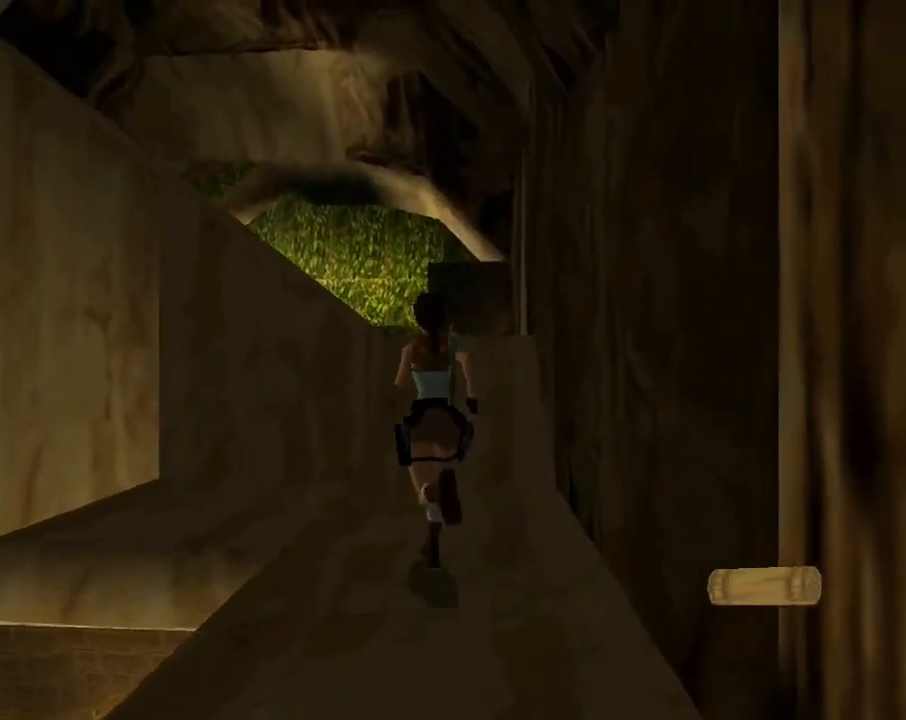
{"buttons": ["DPAD_UP", "DPAD_LEFT"], "left_stick": "center", "events": [[100, "DPAD_LEFT", "down"]]}
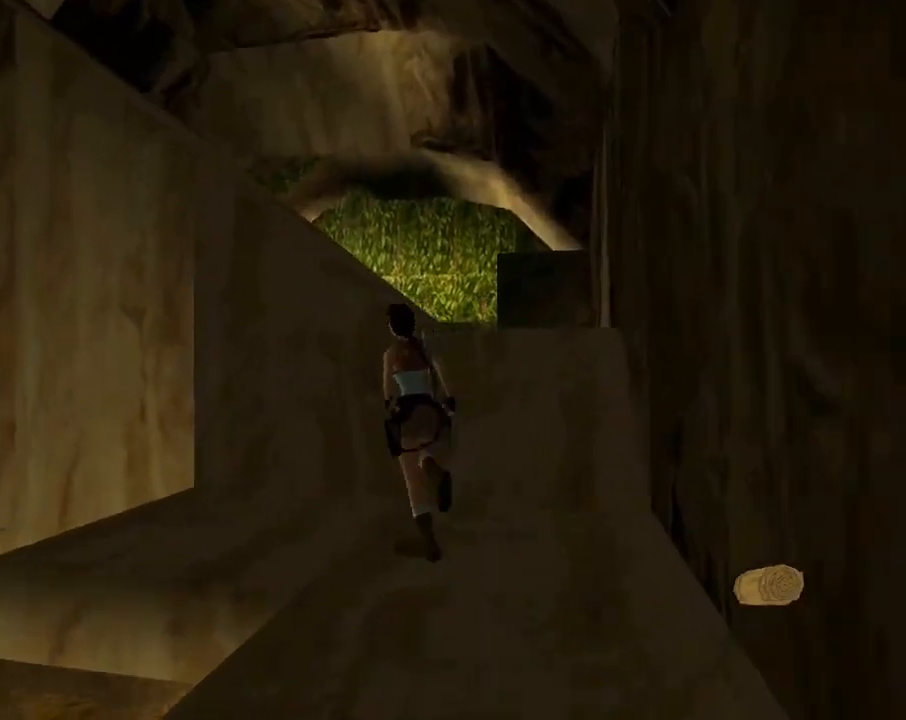
{"buttons": ["DPAD_UP"], "left_stick": "center", "events": [[500, "DPAD_LEFT", "up"]]}